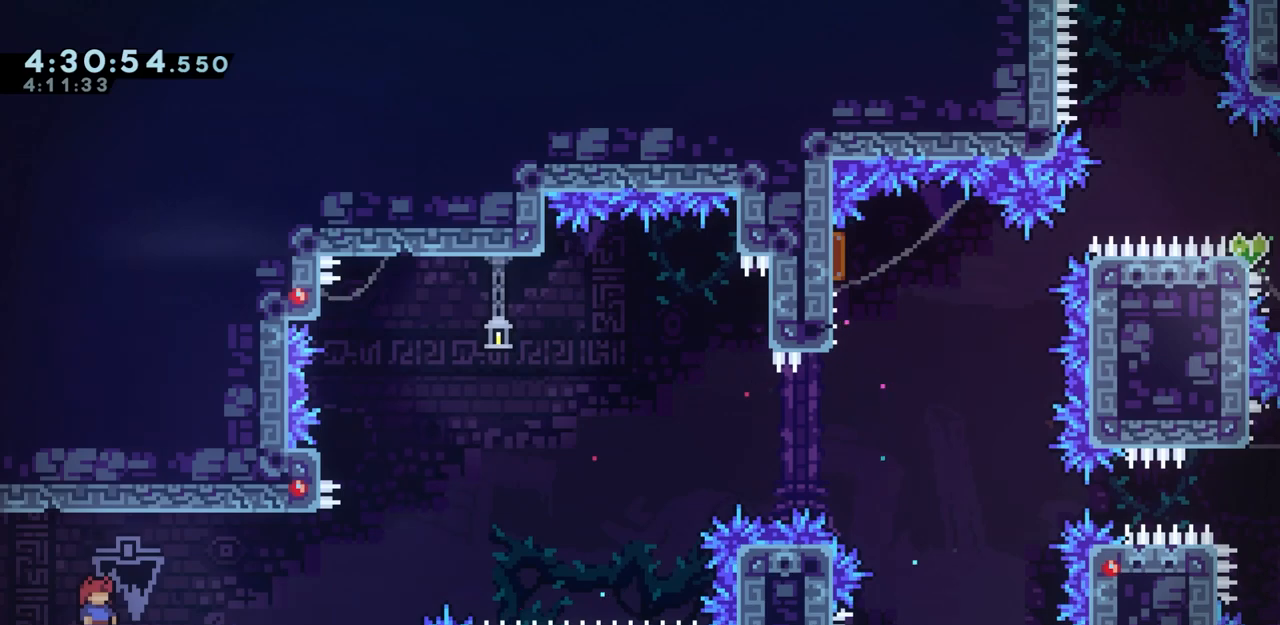
Gameplay with keyboard; each line is a JSON object with the keys held at the frame after it. "events" lists presses ("down") and releases ("up") of "dash", "demo", "down", "grab", "jump", "jump2", "left", "right" and "up" between this image and that frame as [ms after this image, input, new state], when the widget could be followed in between. No other keys are recorded. Mouse input is not recorded. Key names are as the overlay labels them; some are game actions (e.g. jump) rather than physical keys.
{"keys": ["grab", "jump", "right"], "events": [[467, "grab", "down"], [467, "jump", "down"], [467, "right", "down"]]}
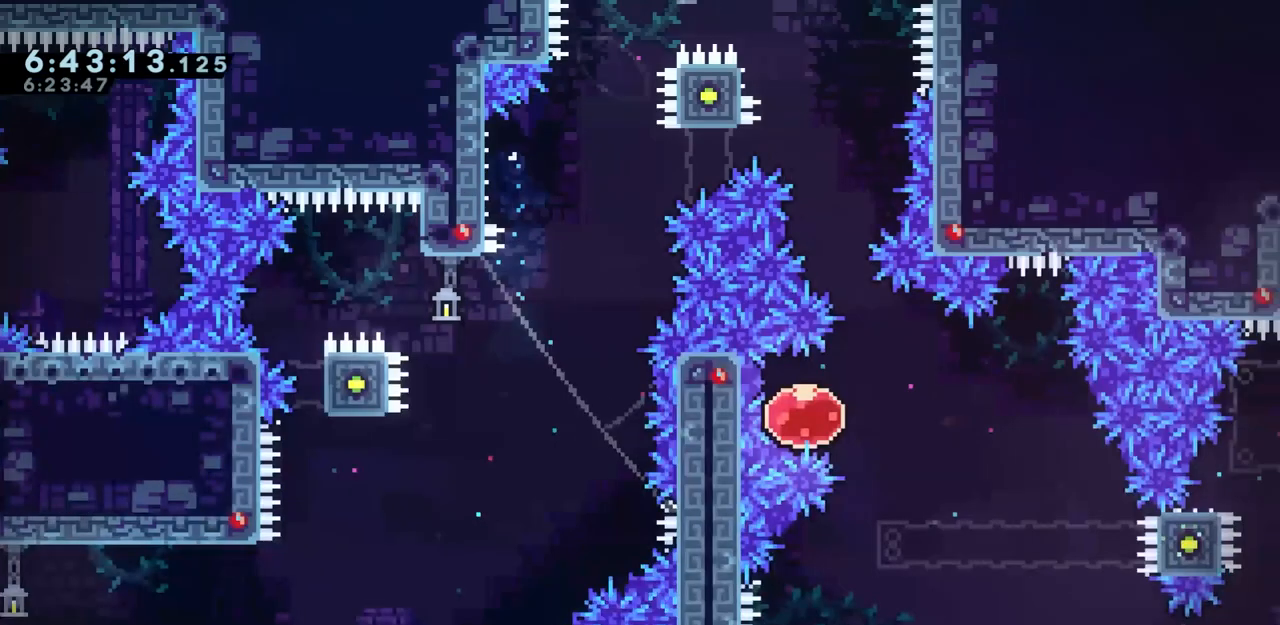
{"keys": ["grab"], "events": [[100, "right", "up"], [283, "left", "down"], [383, "left", "up"], [467, "jump", "up"]]}
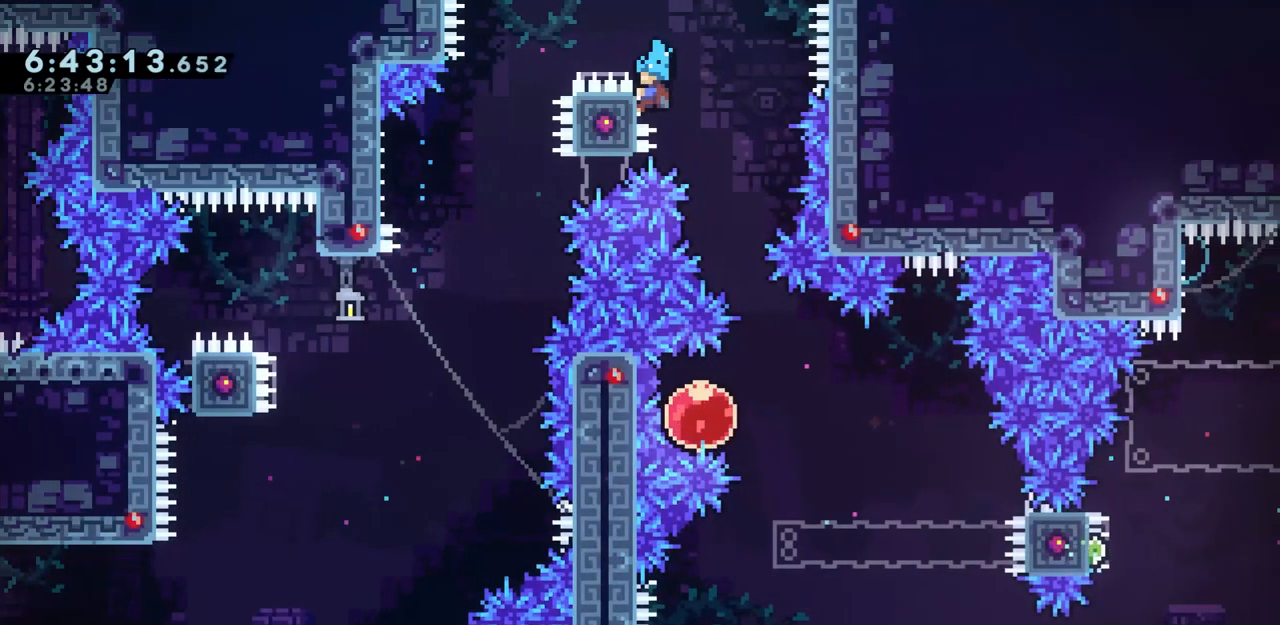
{"keys": ["grab", "jump"], "events": [[67, "jump", "down"], [67, "right", "down"], [167, "right", "up"]]}
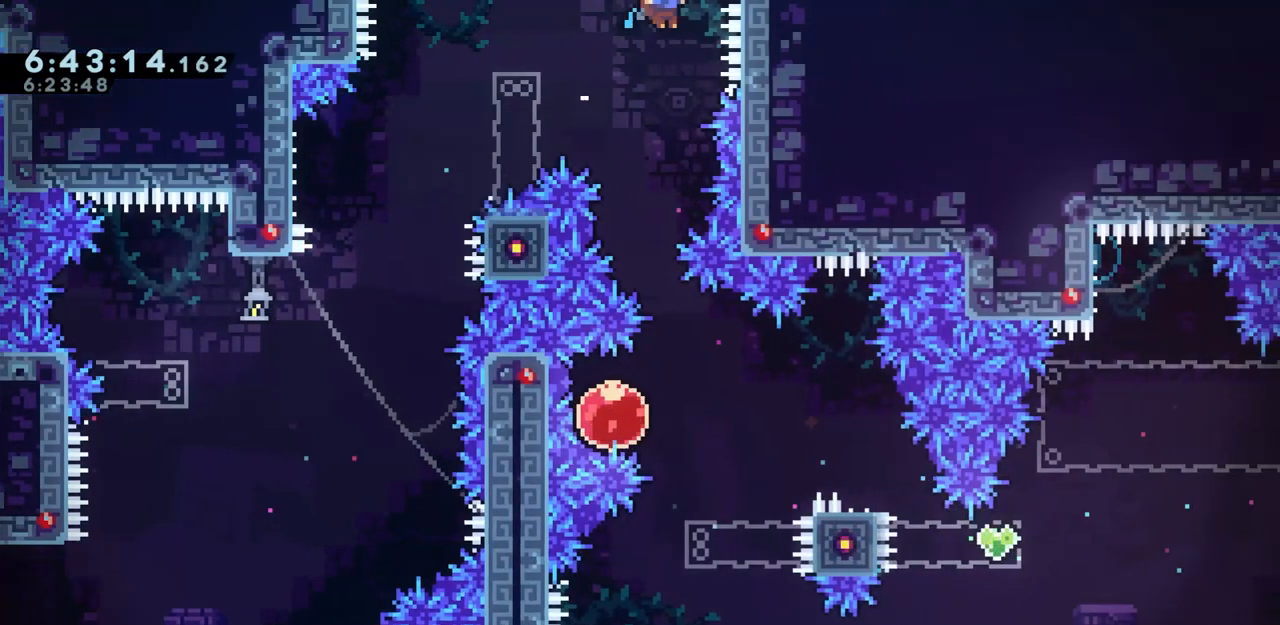
{"keys": ["grab", "jump"], "events": []}
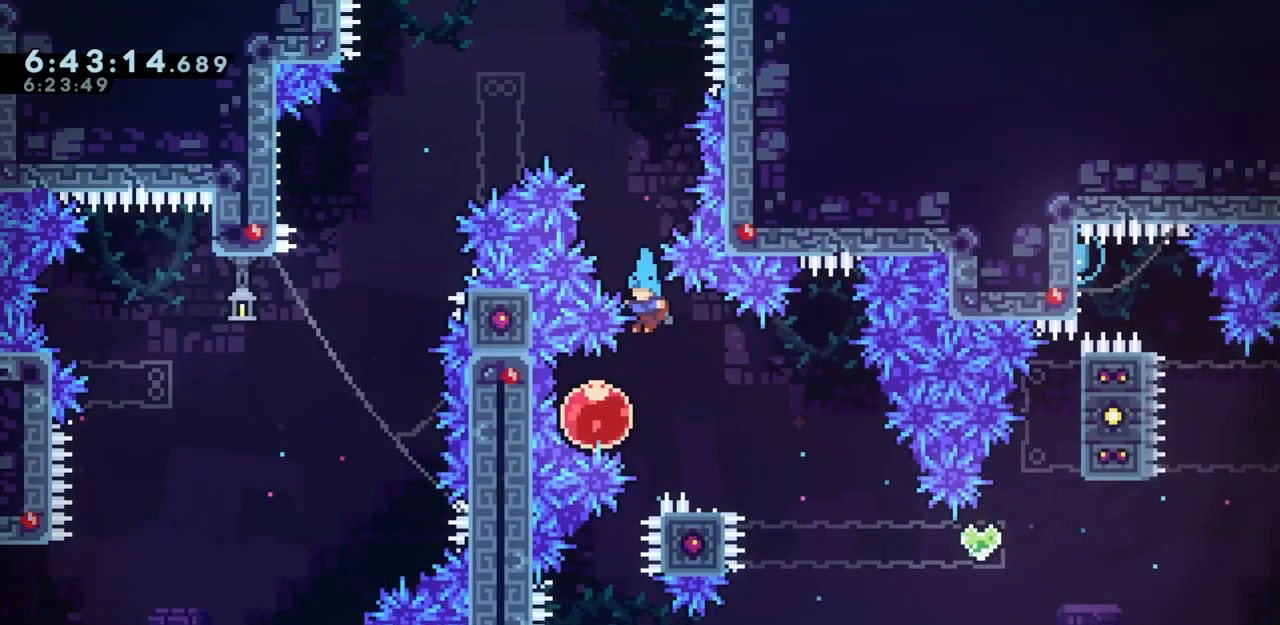
{"keys": ["grab", "right"], "events": [[100, "left", "down"], [150, "jump", "up"], [283, "left", "up"], [283, "right", "down"]]}
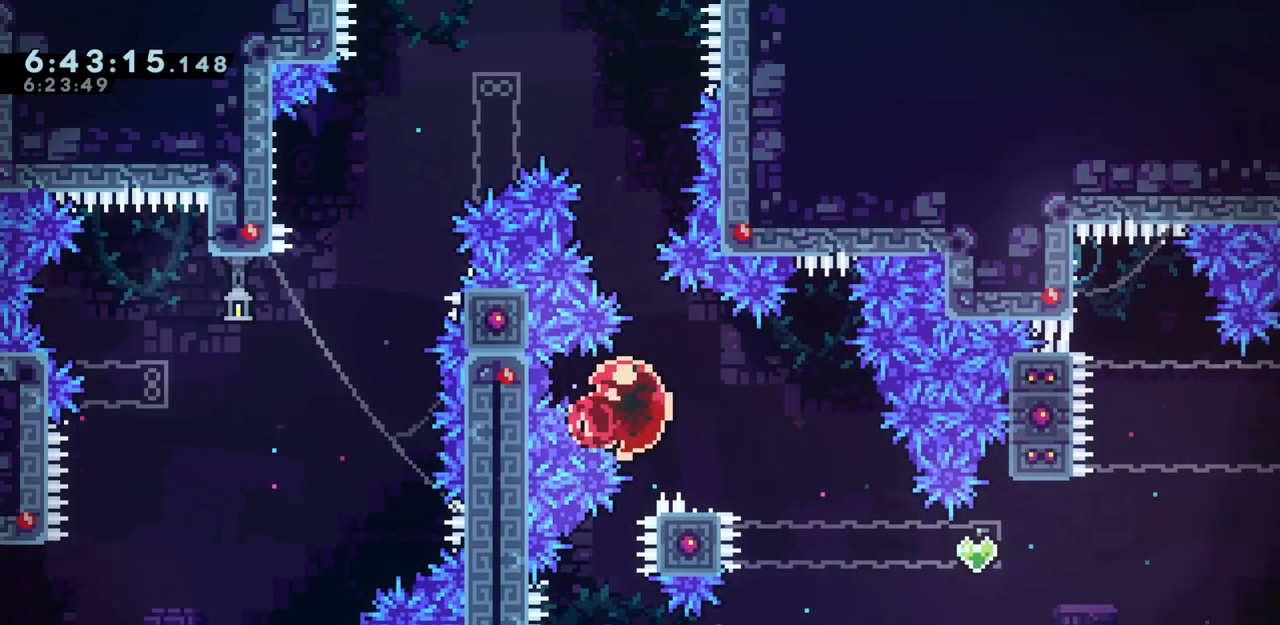
{"keys": ["grab", "jump", "right"], "events": [[167, "dash", "down"], [167, "down", "down"], [300, "down", "up"], [350, "dash", "up"], [400, "jump", "down"]]}
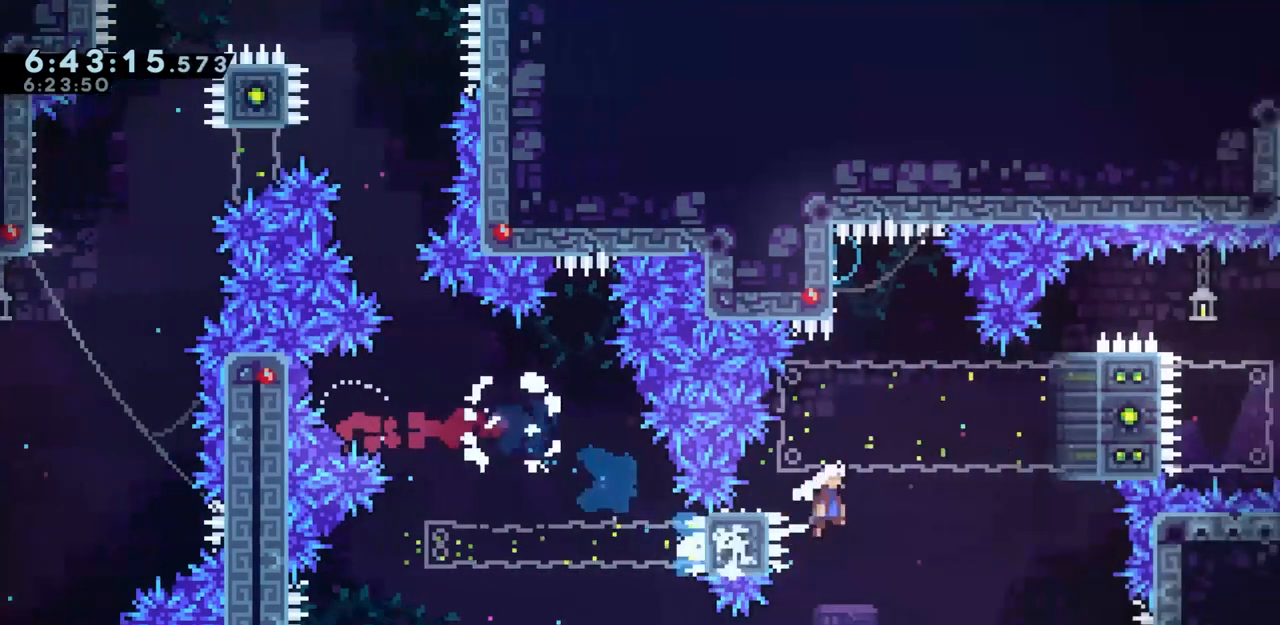
{"keys": ["grab", "jump", "right"], "events": [[67, "left", "down"], [83, "dash", "down"], [83, "right", "up"], [183, "jump", "up"], [217, "dash", "up"], [267, "jump", "down"], [267, "left", "up"], [267, "right", "down"]]}
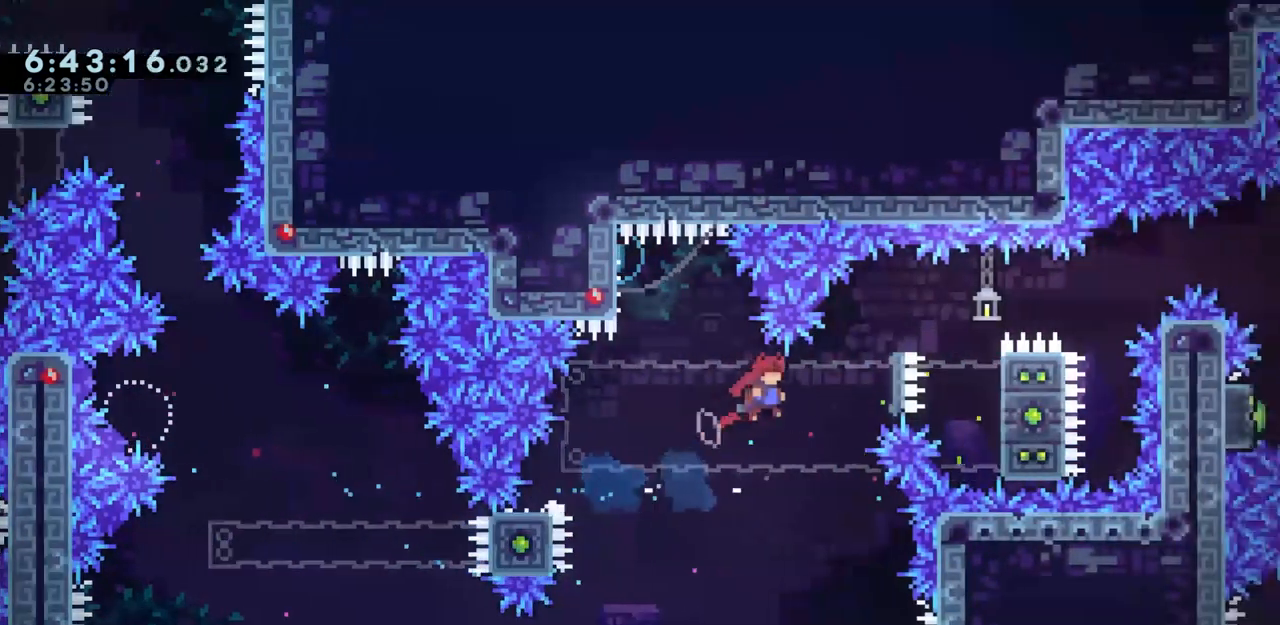
{"keys": ["grab", "jump2", "right"], "events": [[383, "jump2", "down"], [467, "jump", "up"]]}
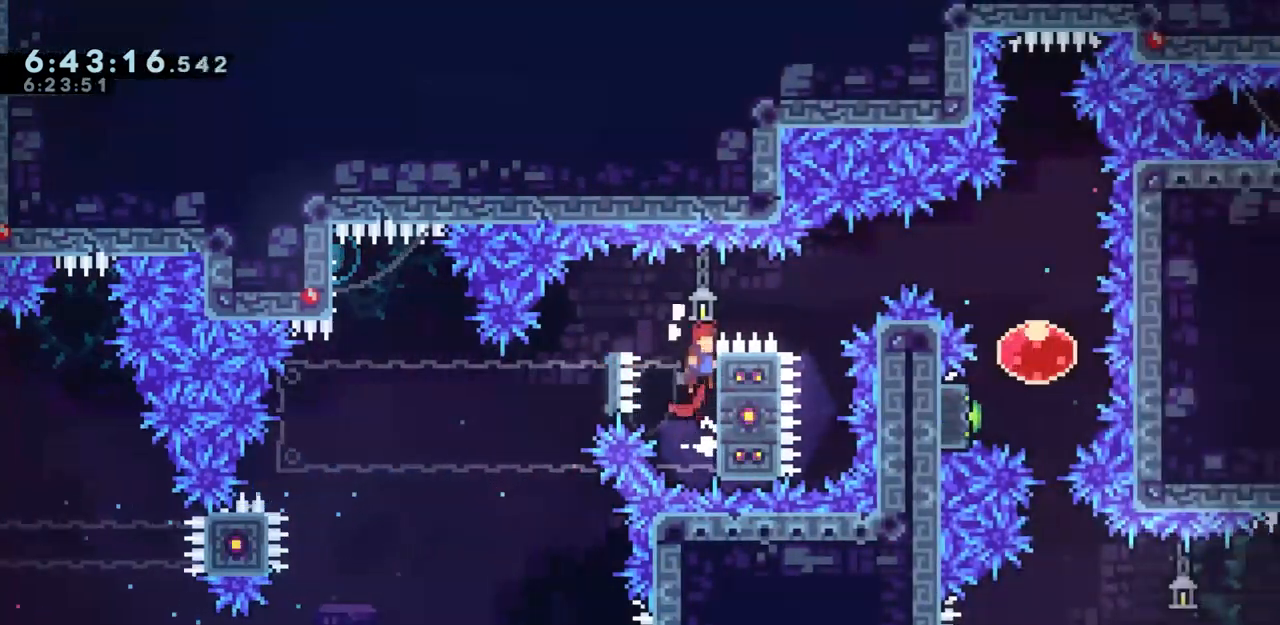
{"keys": ["grab", "jump", "left"], "events": [[17, "jump2", "up"], [17, "right", "up"], [300, "jump", "down"], [350, "left", "down"], [400, "jump", "up"], [483, "jump", "down"]]}
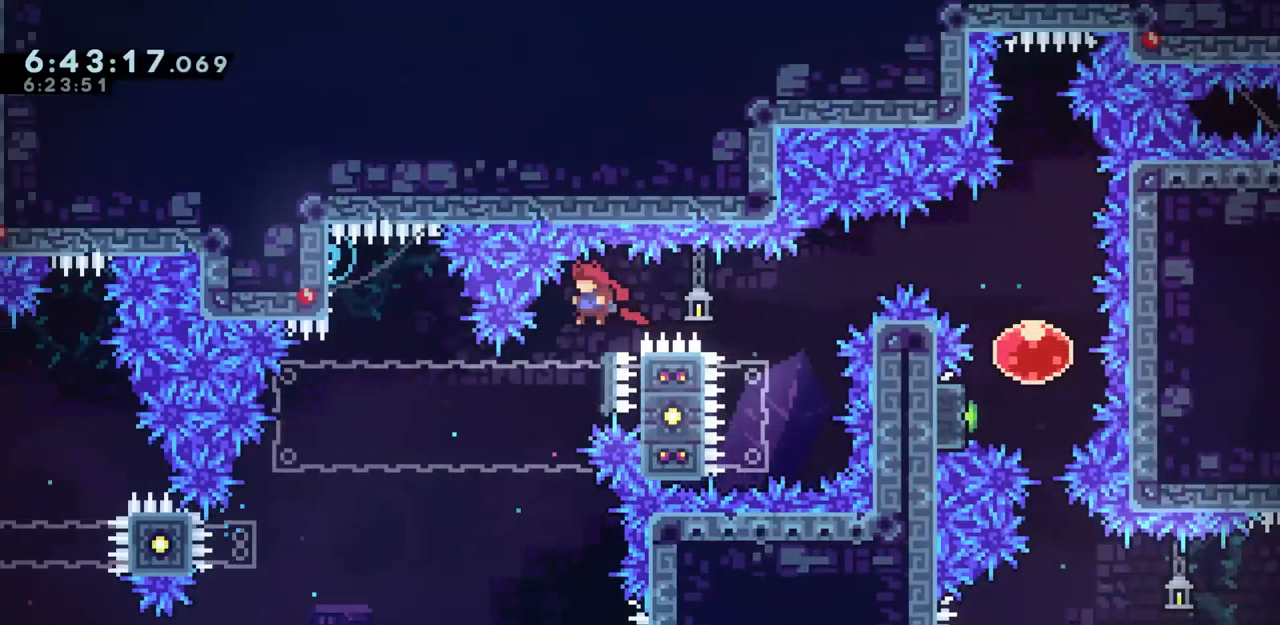
{"keys": ["grab"], "events": [[83, "left", "up"], [217, "right", "down"], [317, "right", "up"], [417, "jump", "up"]]}
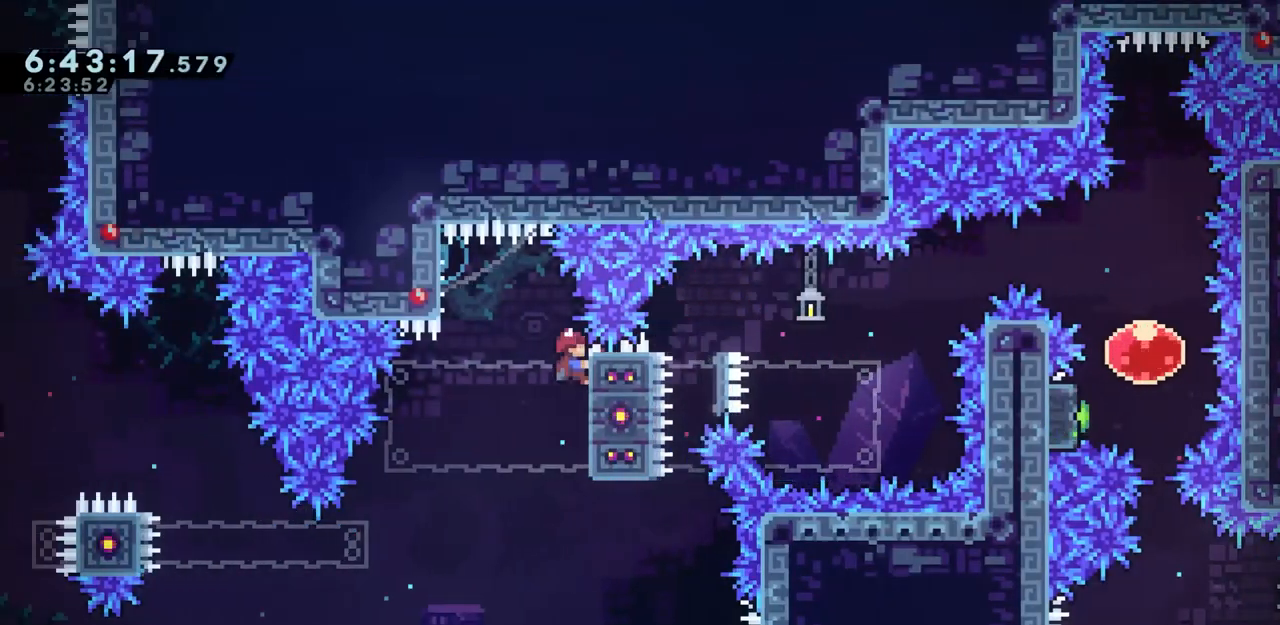
{"keys": ["right"], "events": [[50, "jump", "down"], [150, "left", "down"], [283, "grab", "up"], [283, "jump", "up"], [283, "left", "up"], [383, "right", "down"]]}
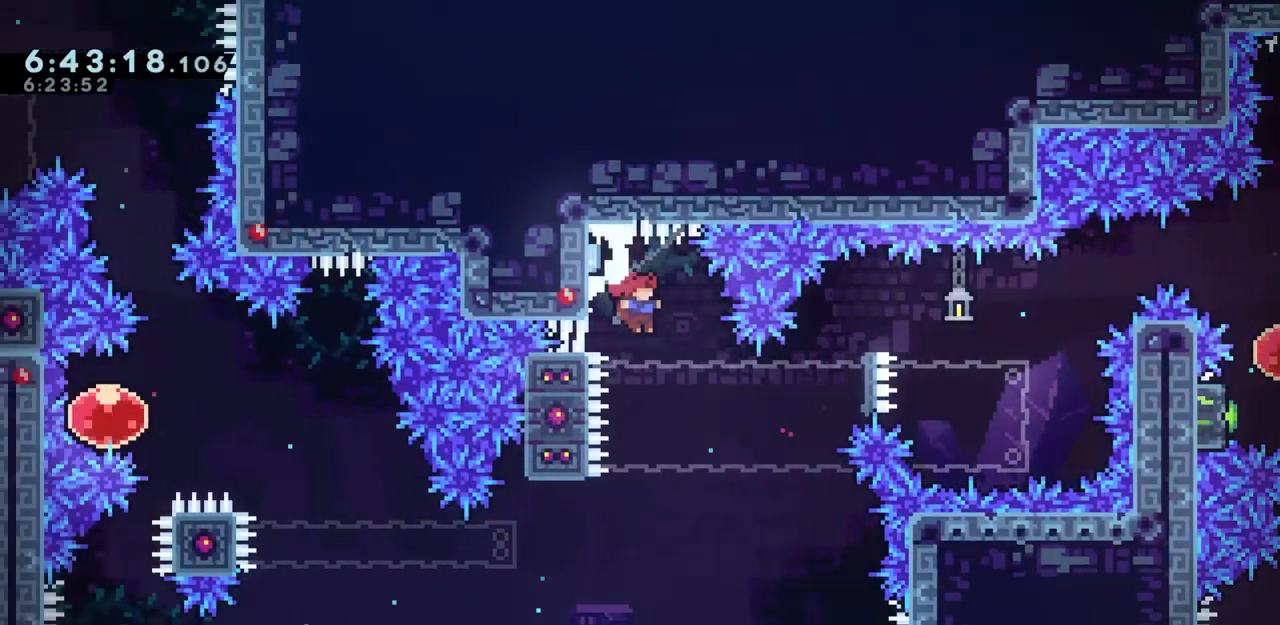
{"keys": ["jump"], "events": [[17, "right", "up"], [117, "demo", "down"], [250, "demo", "up"], [300, "jump", "down"]]}
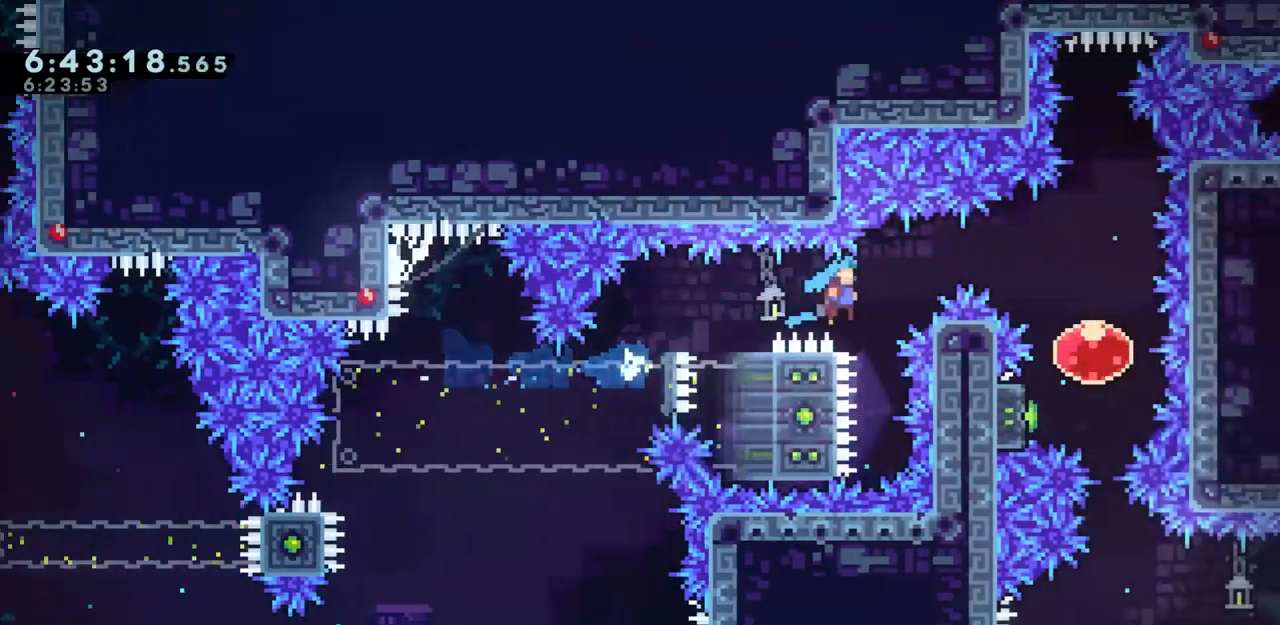
{"keys": ["dash", "down", "left"], "events": [[183, "right", "down"], [233, "right", "up"], [317, "jump", "up"], [500, "dash", "down"], [500, "down", "down"], [500, "left", "down"]]}
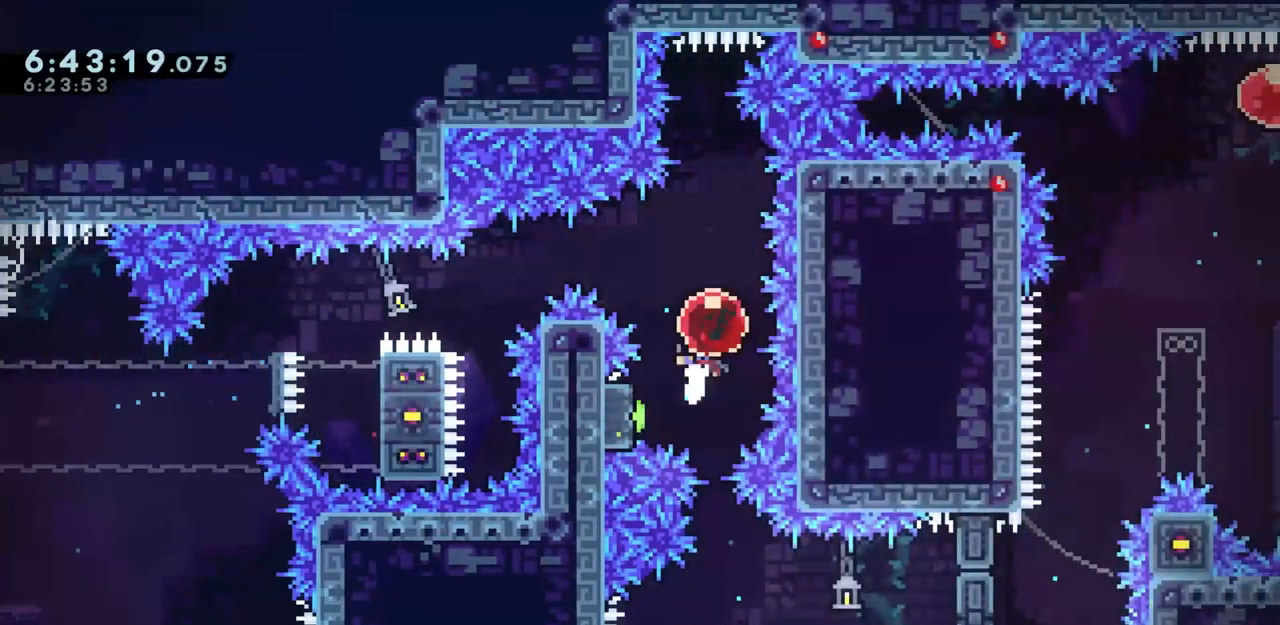
{"keys": ["jump"], "events": [[100, "dash", "up"], [100, "down", "up"], [100, "left", "up"], [150, "jump", "down"]]}
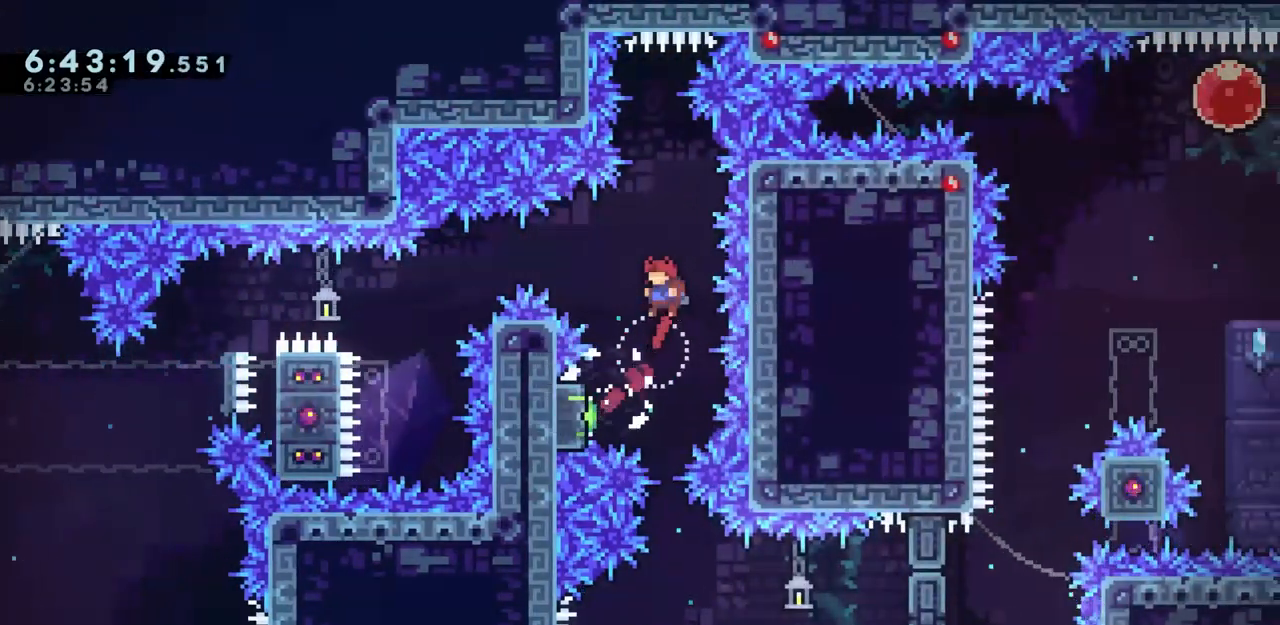
{"keys": ["jump", "right"], "events": [[400, "right", "down"]]}
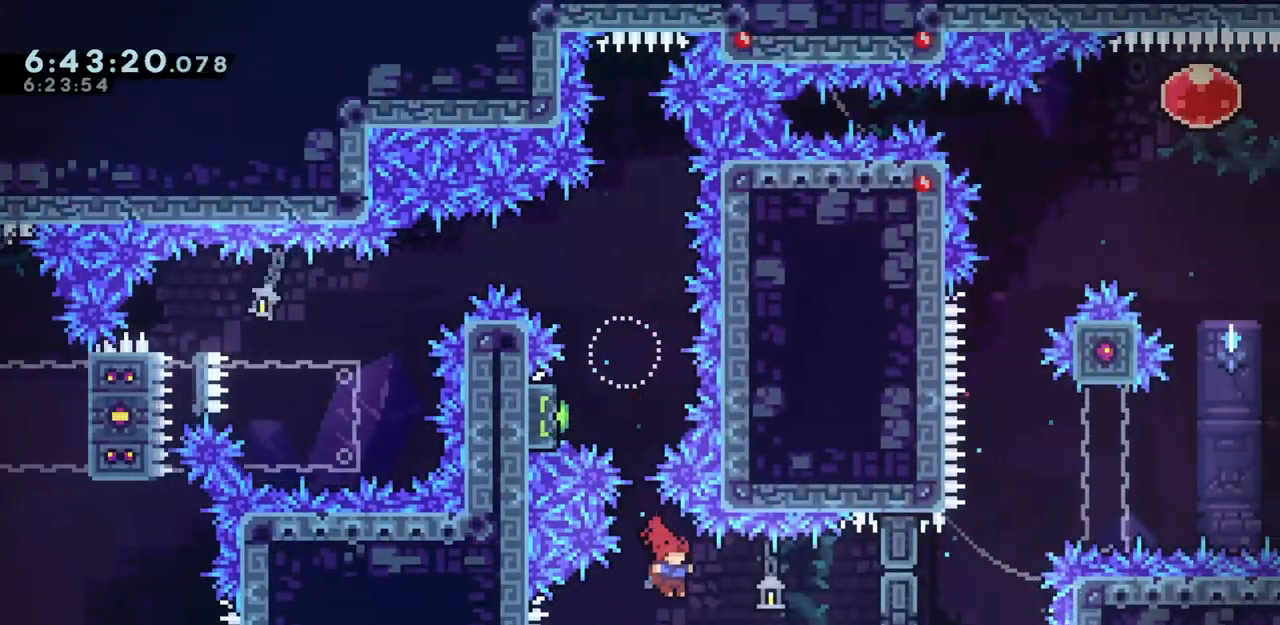
{"keys": ["grab", "jump", "left"], "events": [[217, "demo", "down"], [267, "grab", "down"], [417, "demo", "up"], [417, "jump", "up"], [500, "jump", "down"], [500, "left", "down"], [500, "right", "up"]]}
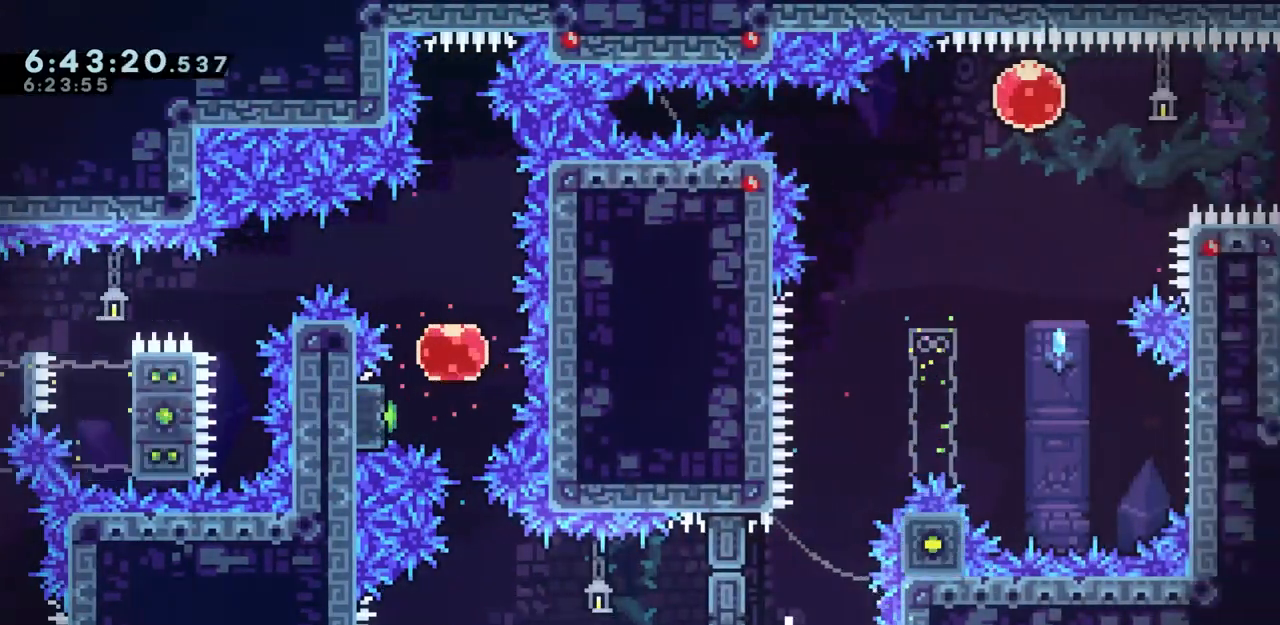
{"keys": ["grab"], "events": [[333, "jump", "up"], [383, "left", "up"]]}
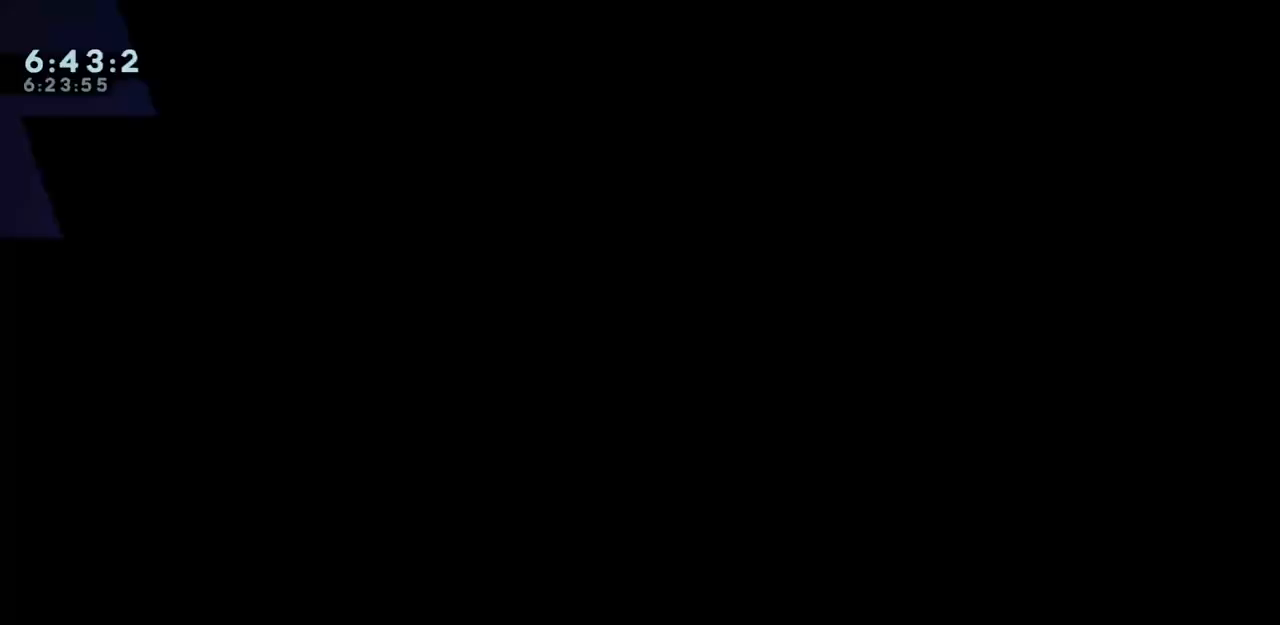
{"keys": ["grab"], "events": []}
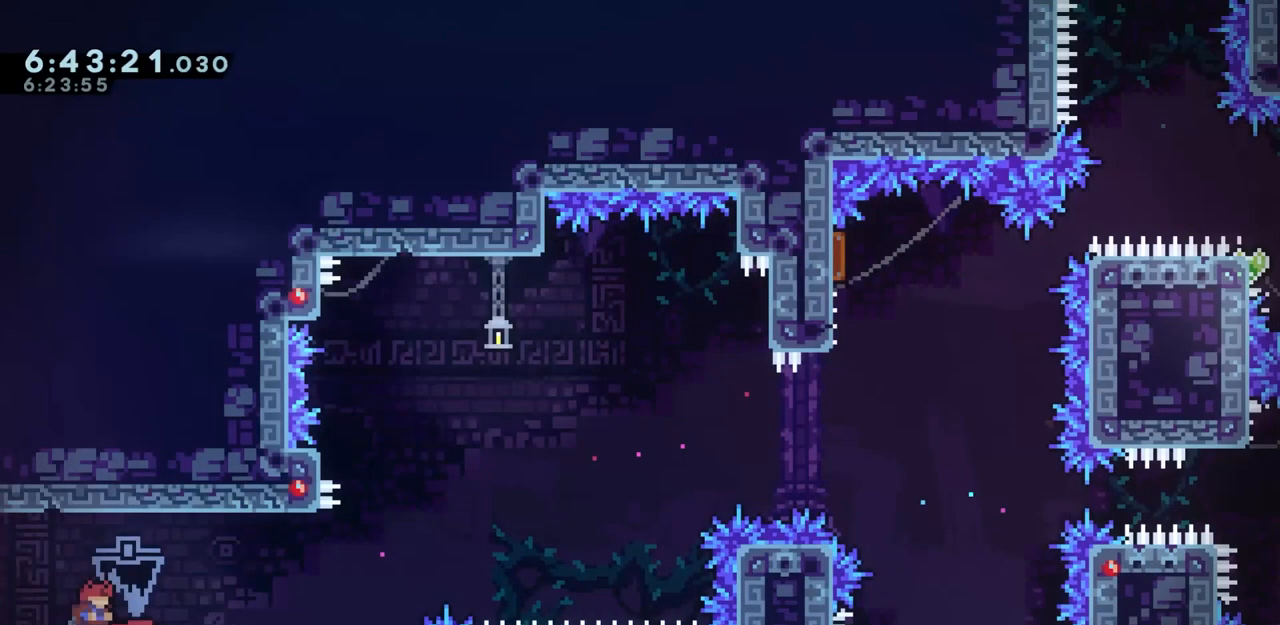
{"keys": [], "events": [[417, "grab", "up"]]}